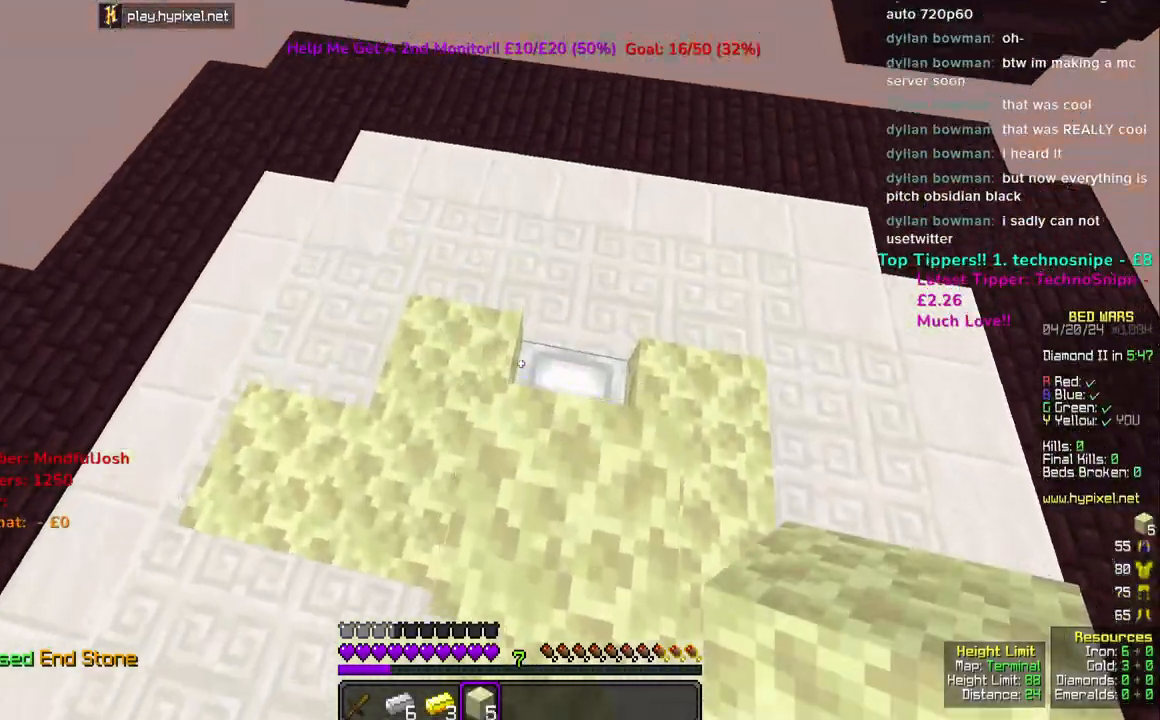
Gameplay with keyboard and mouse; each line is a JSON object with the keys and mouse buttons held at the frame after it. "events" lists presses ("down") and releases ("up") of "a", "d", "s", "space", "w", "mouse_left" and "mouse_right" between this image and that frame as [ms after this image, input, new state], when the widget could be followed in between. "mouse_left", "mouse_right" = the "left", "right" buttons of the "mouse" list. No other keys are recorded. Fast repeated clicks can show as one long hold. Mouse movement is not recorded.
{"keys": ["d"], "mouse": [], "events": [[17, "w", "up"], [100, "mouse_right", "down"], [250, "mouse_right", "up"], [367, "d", "down"]]}
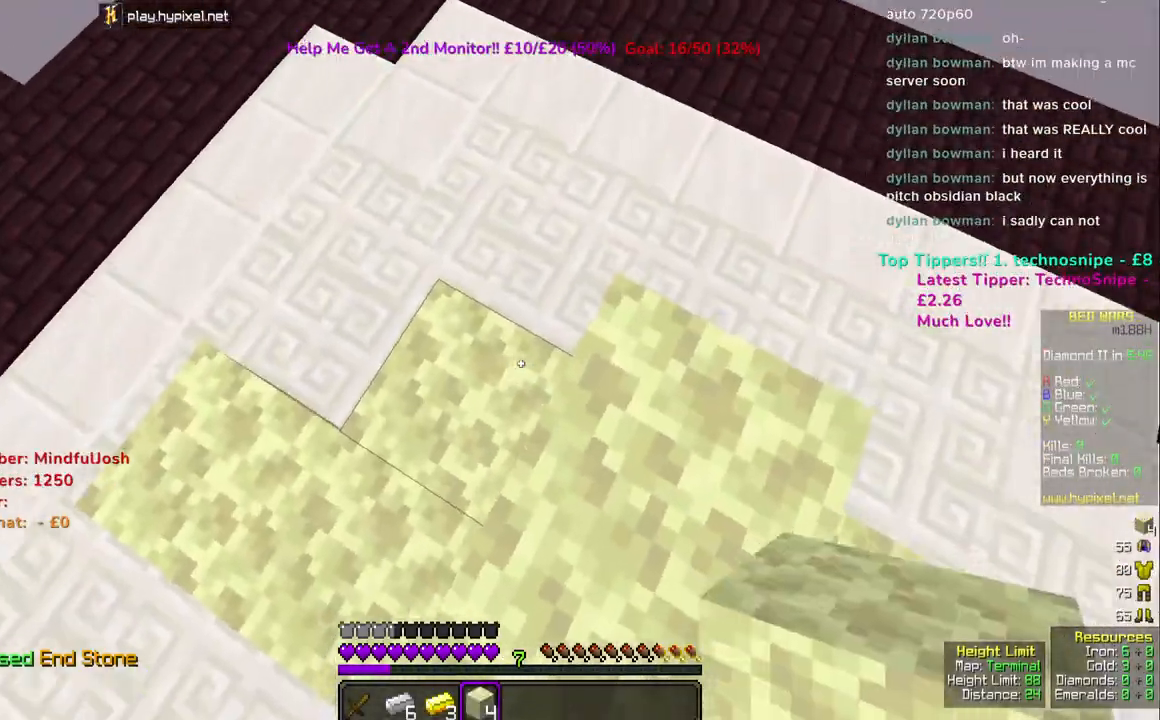
{"keys": ["d", "w"], "mouse": ["right"], "events": [[17, "w", "down"], [267, "d", "up"], [500, "d", "down"], [500, "mouse_right", "down"]]}
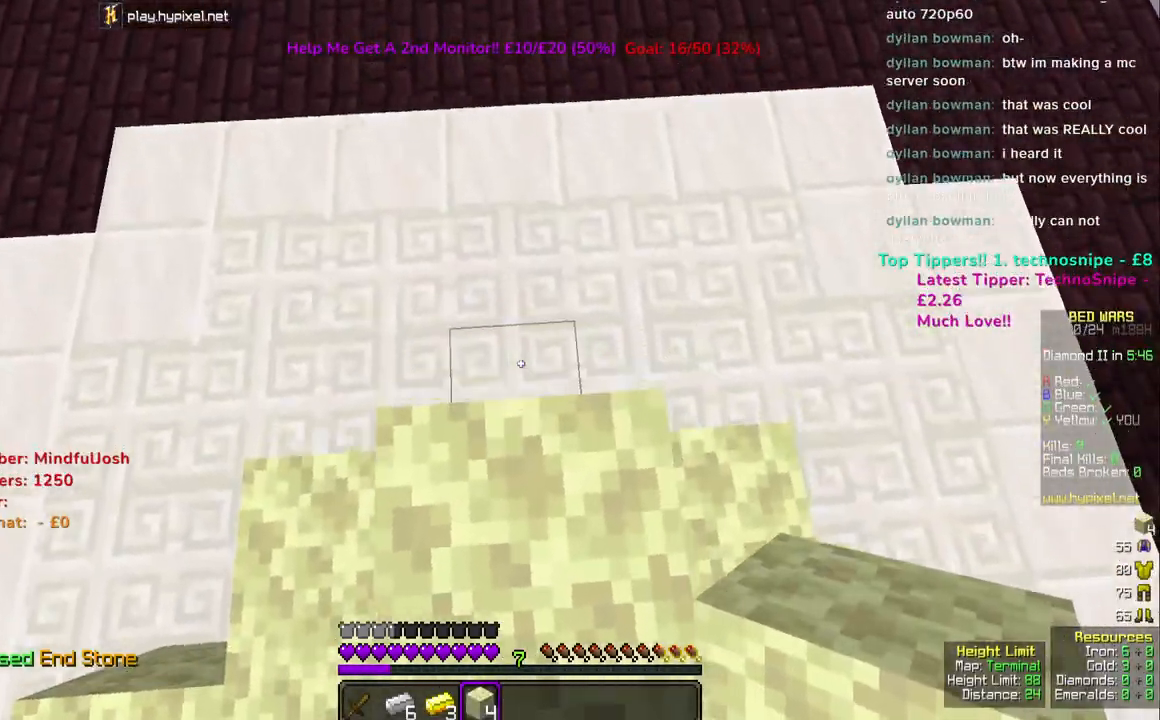
{"keys": ["w"], "mouse": [], "events": [[117, "mouse_right", "up"], [333, "d", "up"]]}
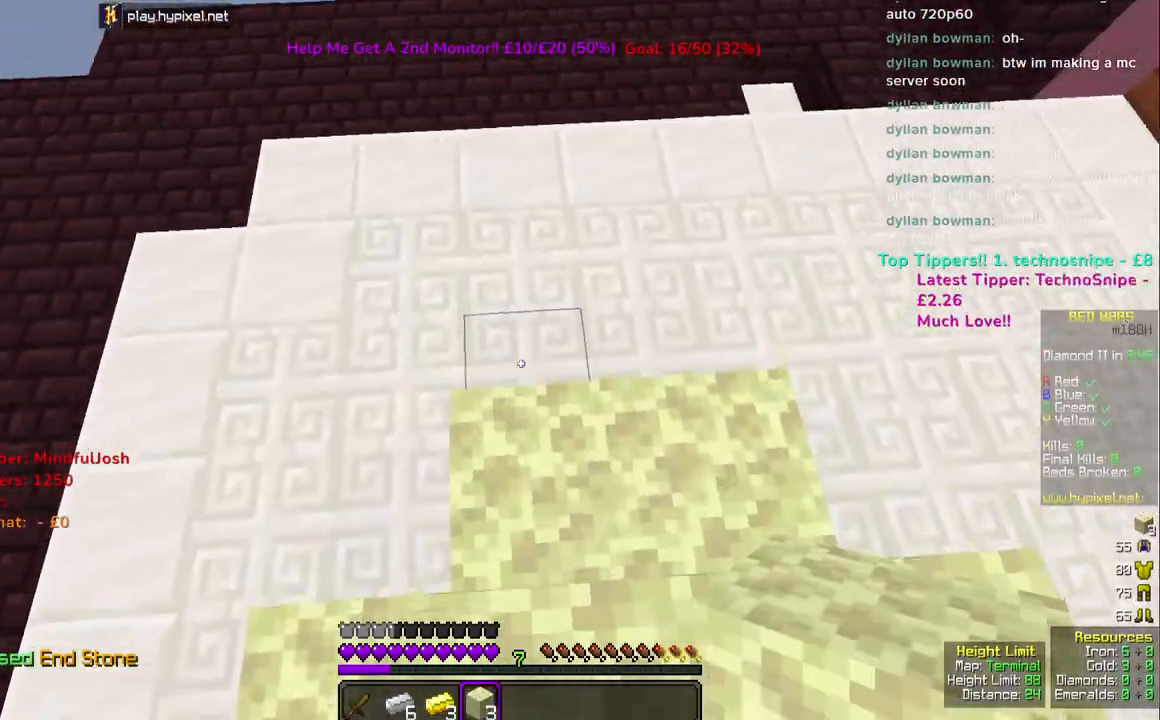
{"keys": ["d", "w"], "mouse": [], "events": [[17, "d", "down"], [33, "mouse_right", "down"], [133, "mouse_right", "up"], [150, "w", "up"], [400, "mouse_right", "down"], [450, "w", "down"], [500, "mouse_right", "up"]]}
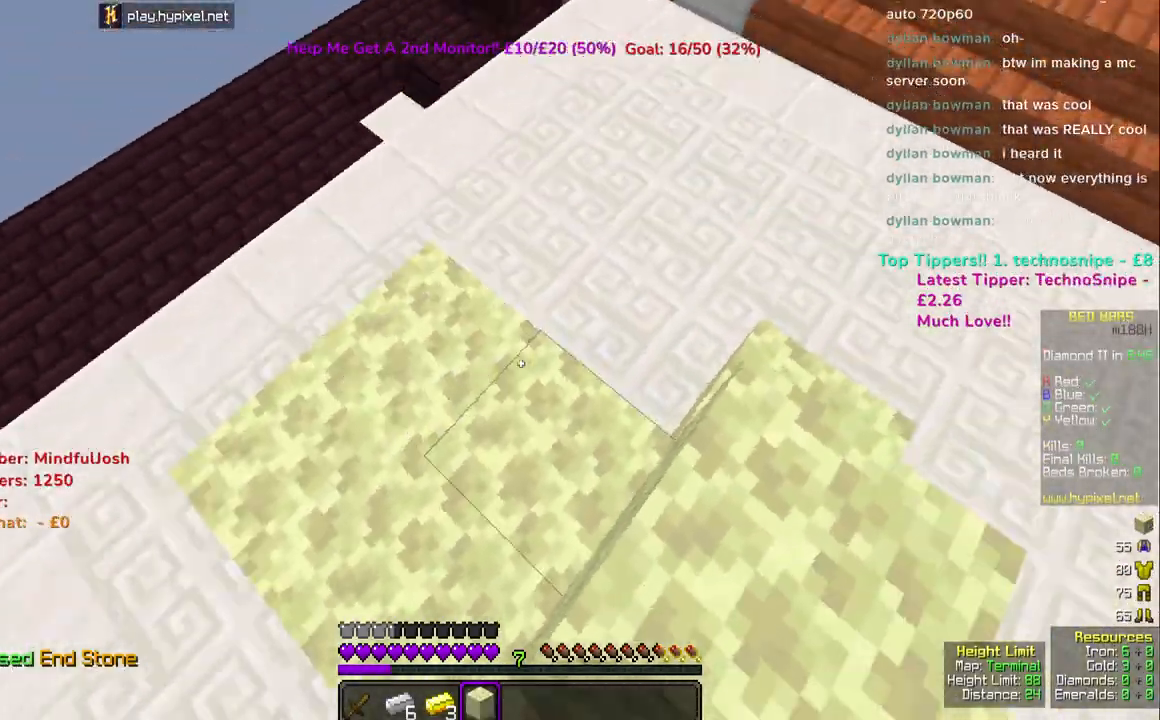
{"keys": ["w"], "mouse": [], "events": [[500, "d", "up"]]}
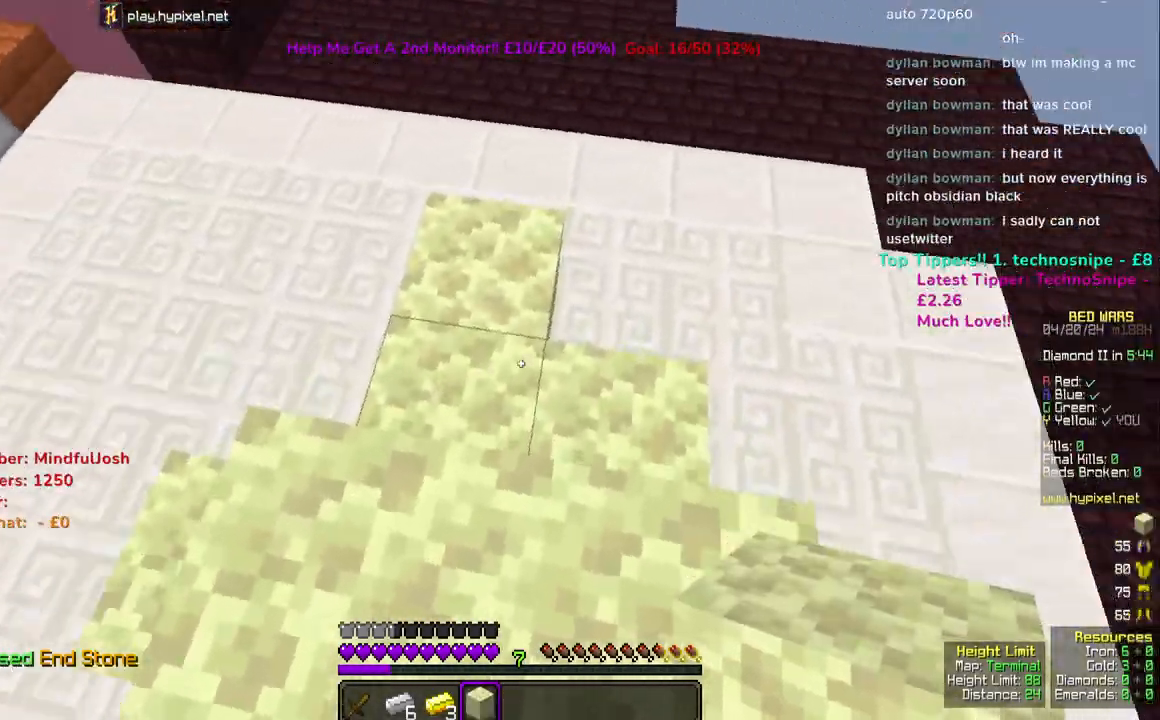
{"keys": ["a"], "mouse": [], "events": [[200, "mouse_right", "down"], [250, "w", "up"], [333, "mouse_right", "up"], [483, "a", "down"]]}
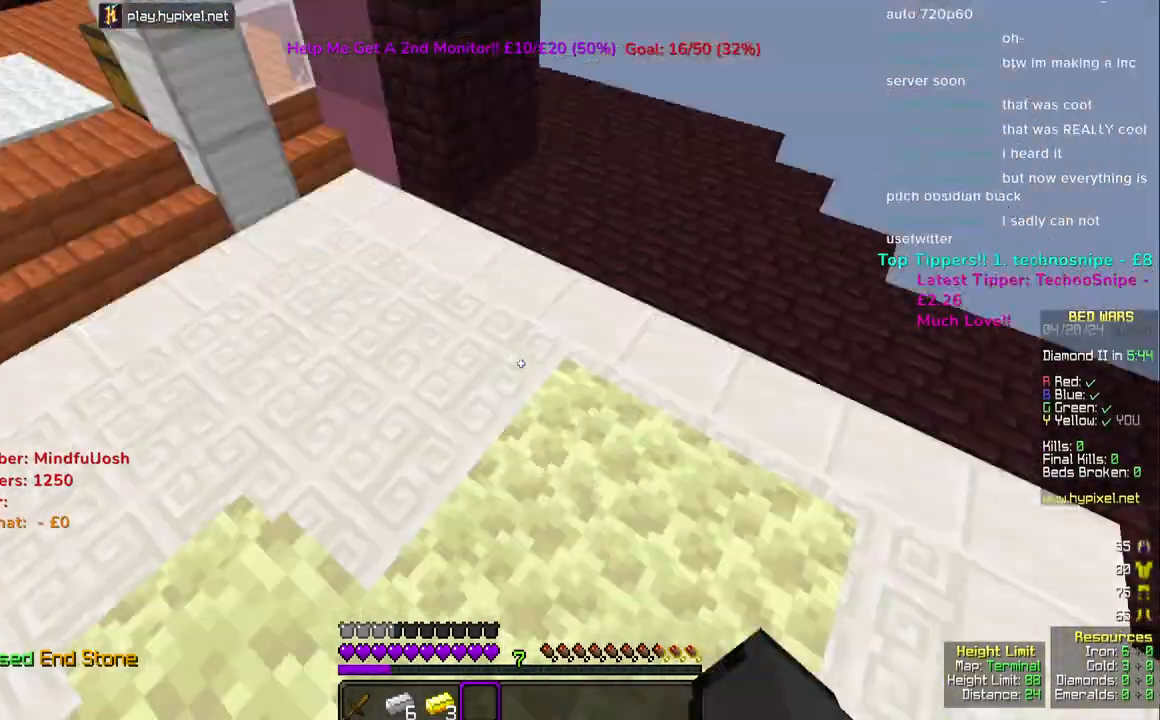
{"keys": ["w"], "mouse": [], "events": [[33, "w", "down"], [167, "a", "up"]]}
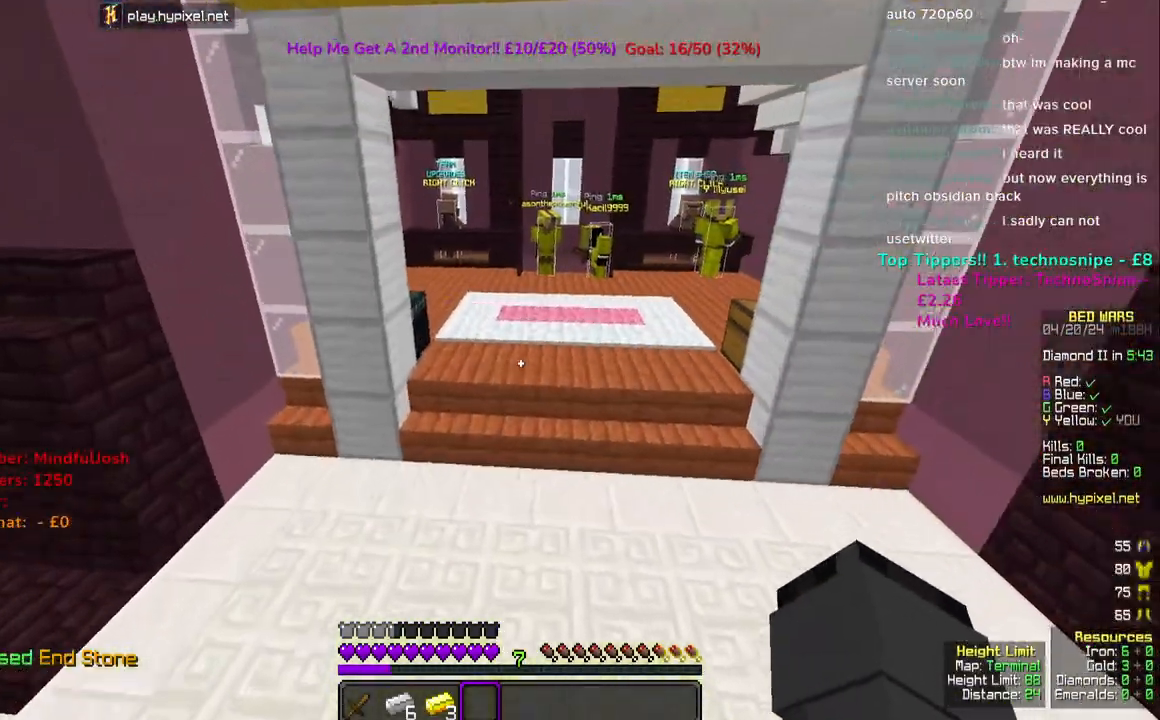
{"keys": ["w"], "mouse": [], "events": []}
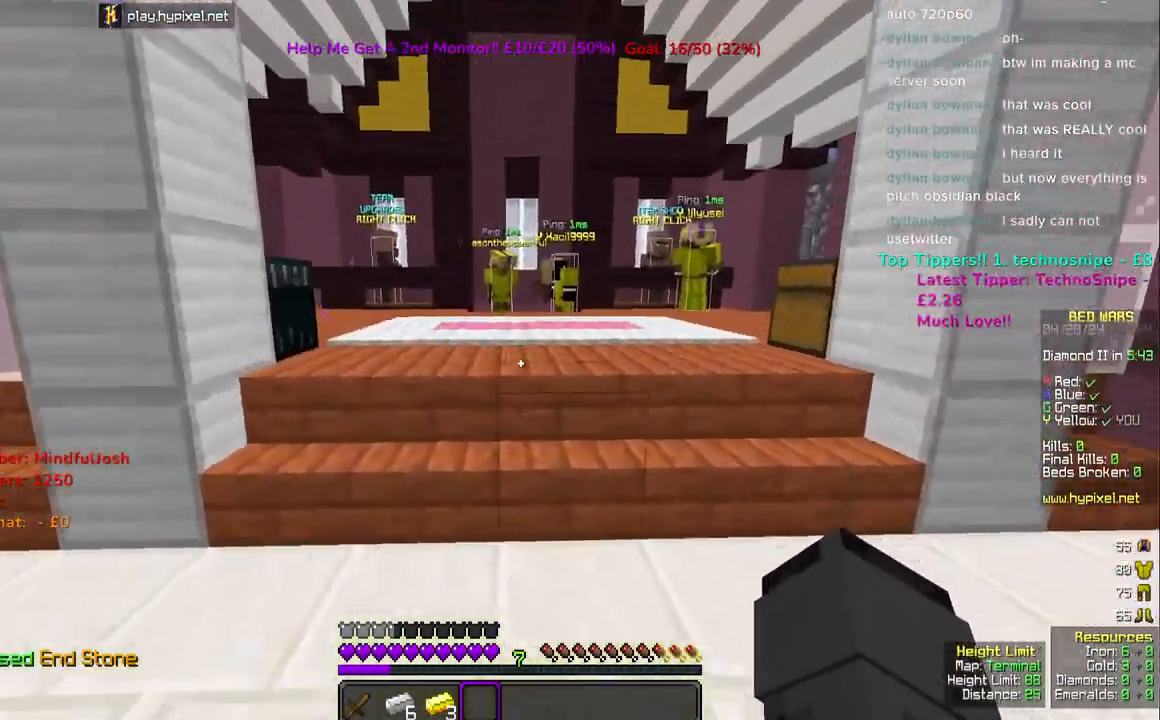
{"keys": ["space", "w"], "mouse": [], "events": [[50, "space", "down"]]}
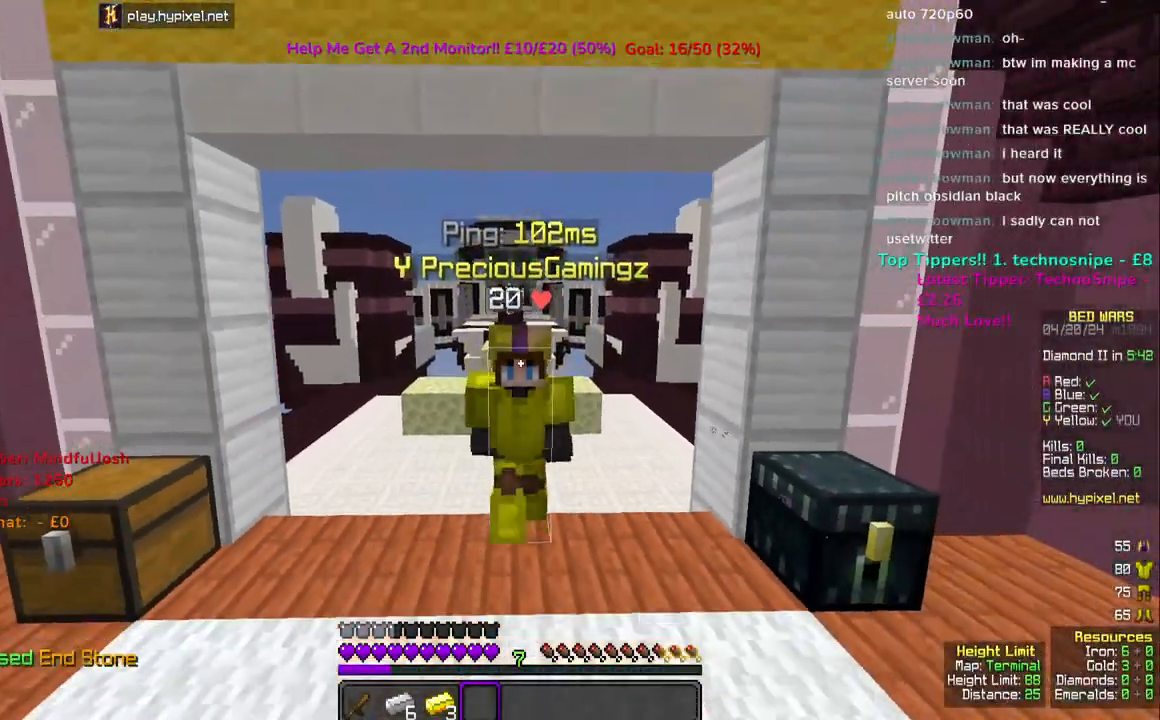
{"keys": ["w"], "mouse": [], "events": [[283, "space", "up"]]}
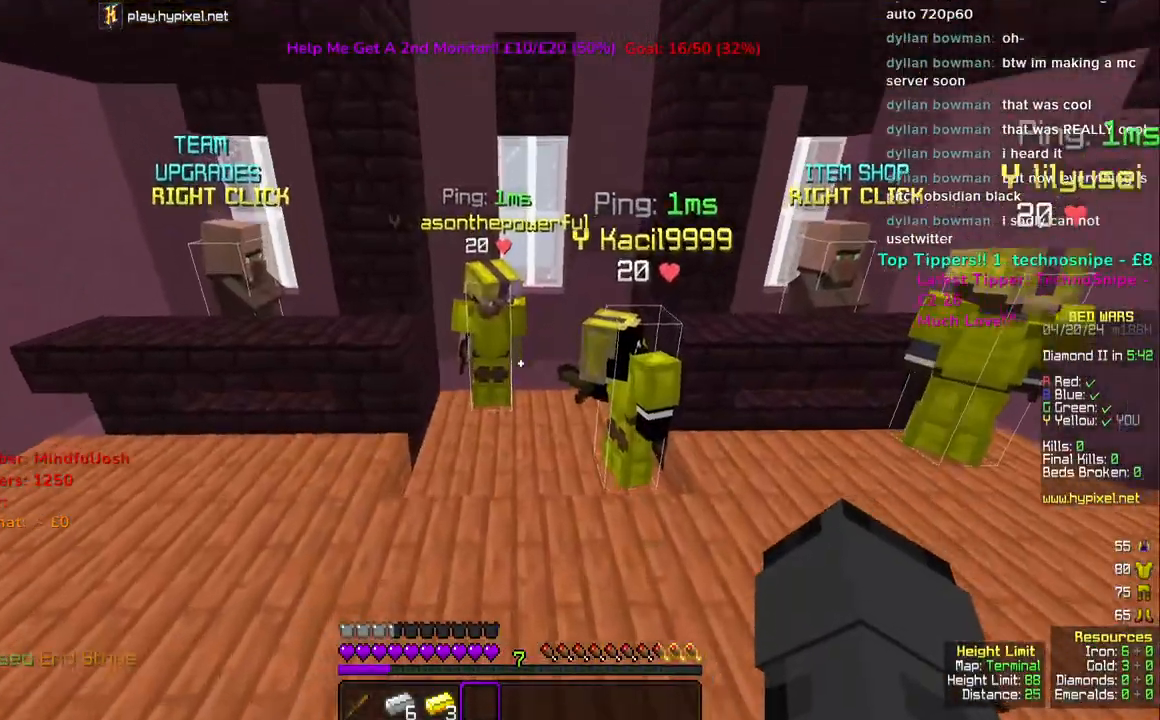
{"keys": [], "mouse": [], "events": [[83, "space", "down"], [333, "space", "up"], [450, "w", "up"]]}
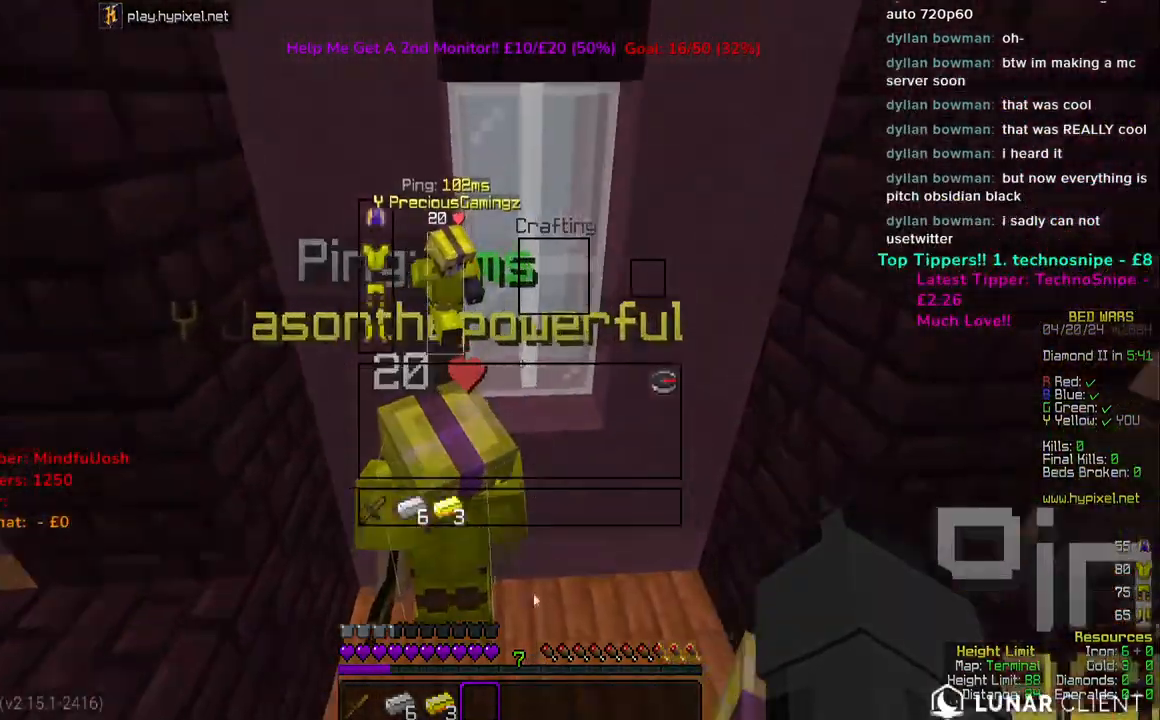
{"keys": [], "mouse": [], "events": []}
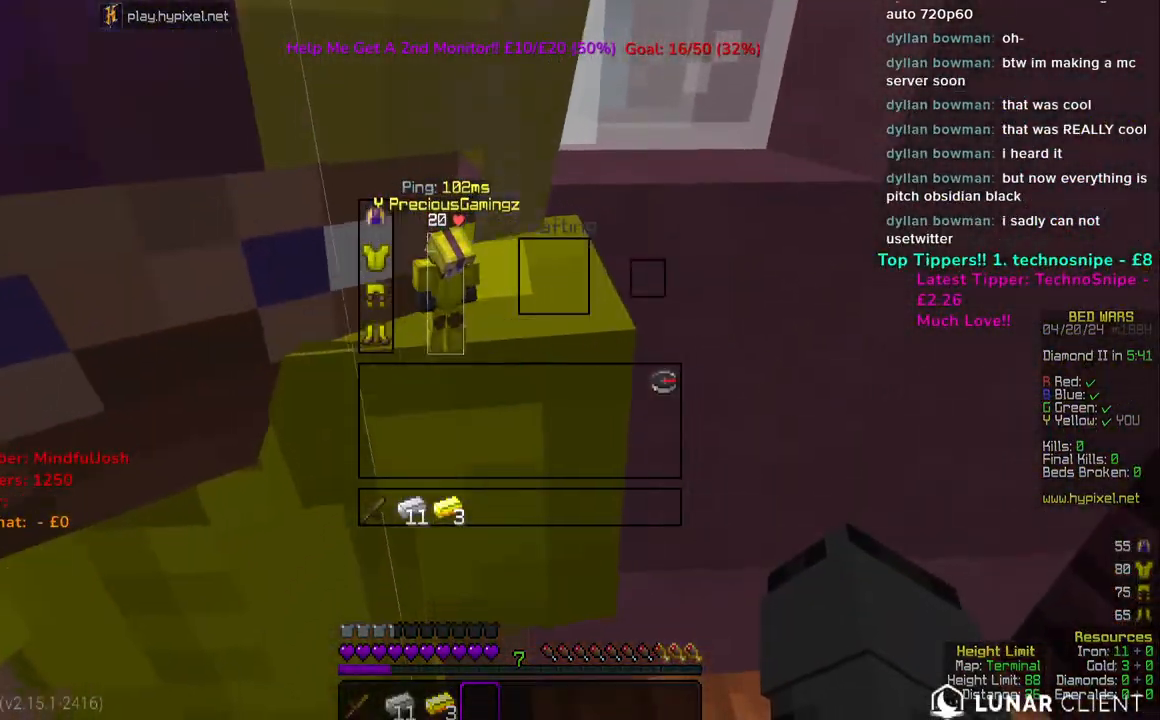
{"keys": [], "mouse": [], "events": []}
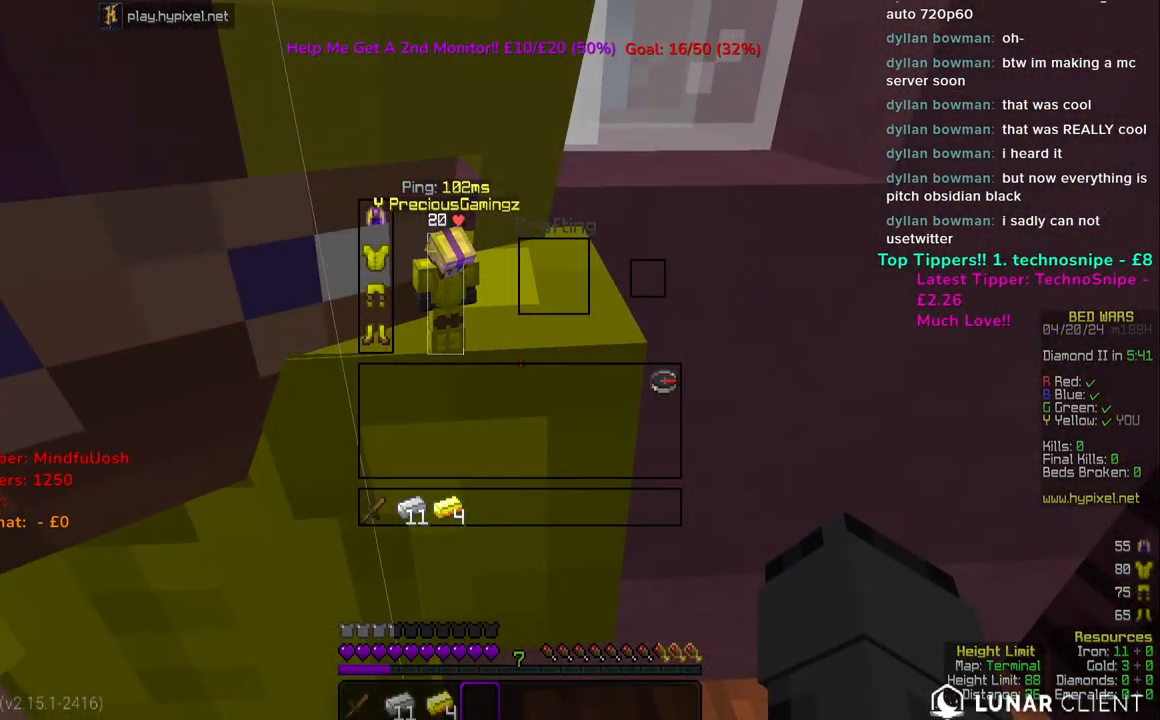
{"keys": [], "mouse": [], "events": []}
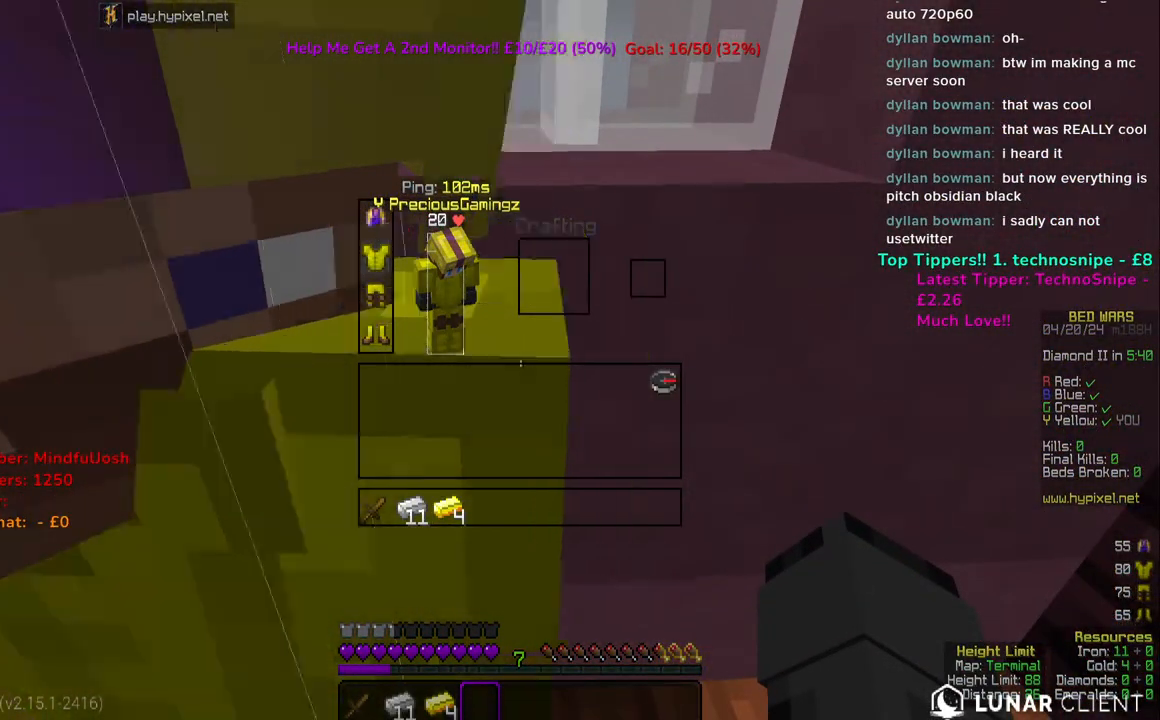
{"keys": [], "mouse": [], "events": []}
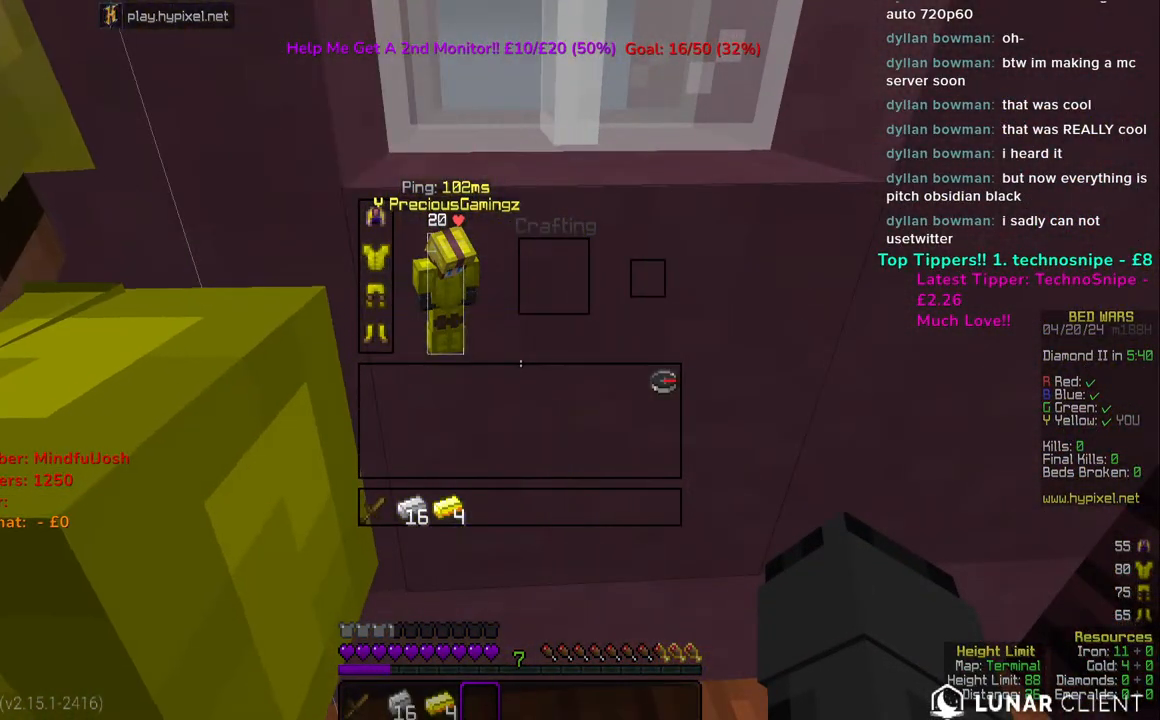
{"keys": [], "mouse": [], "events": []}
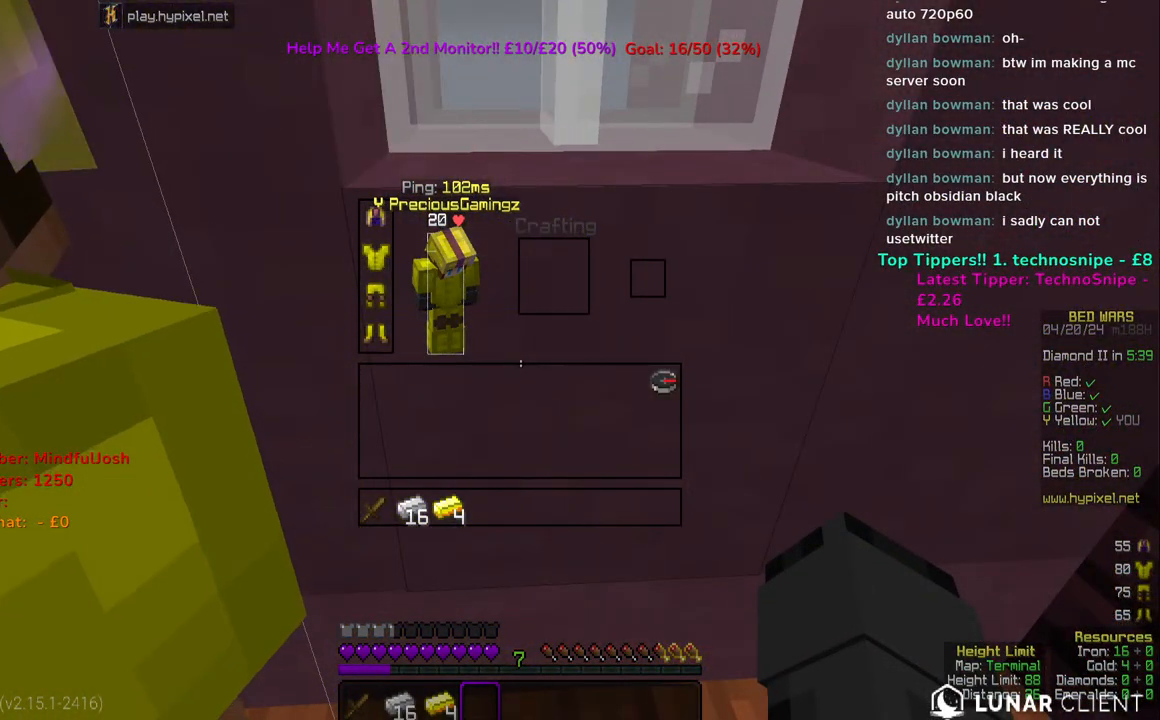
{"keys": [], "mouse": [], "events": []}
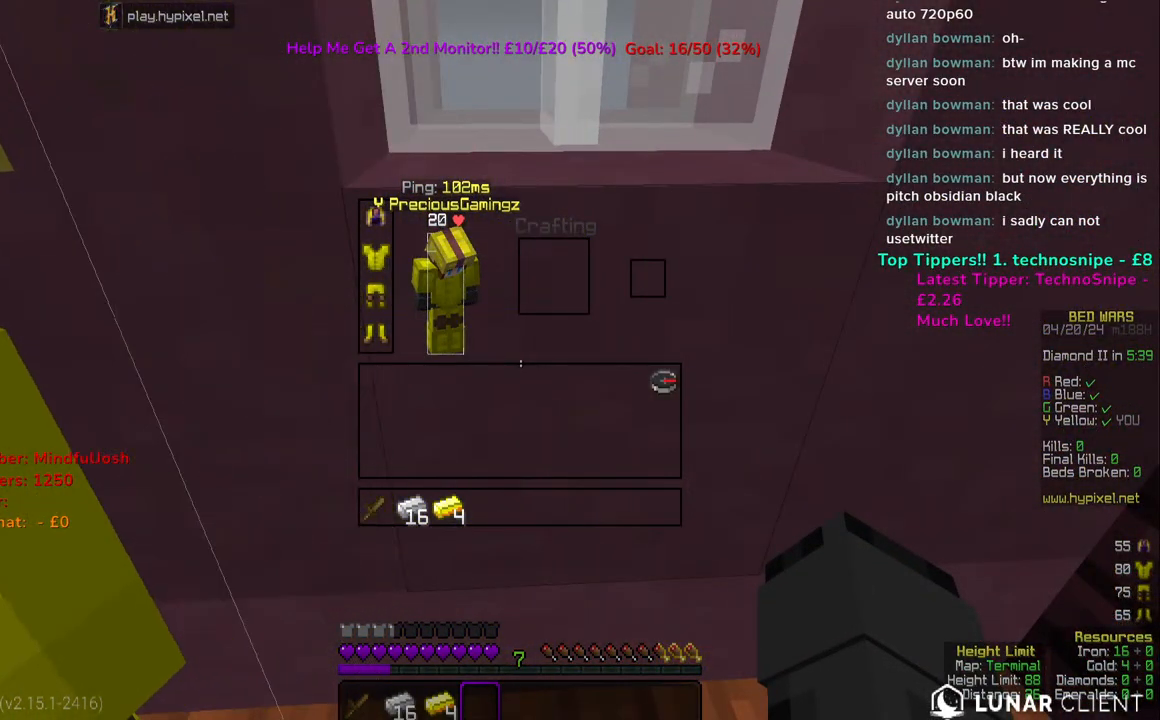
{"keys": [], "mouse": [], "events": []}
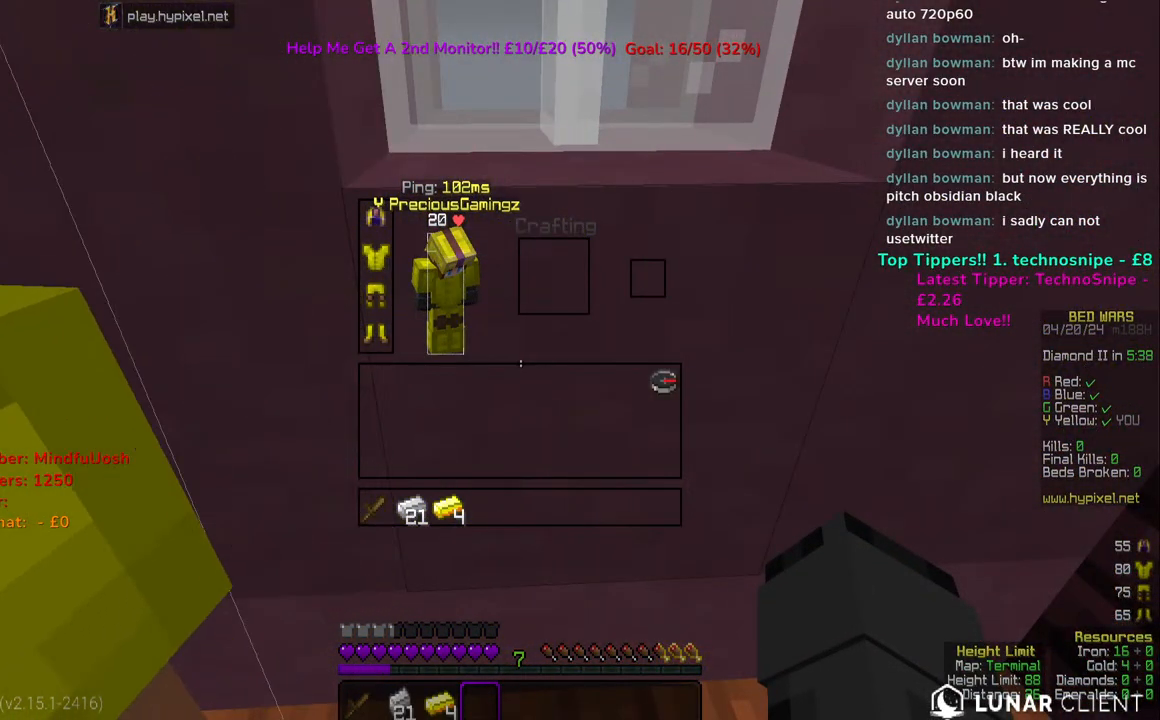
{"keys": ["a"], "mouse": ["left", "right"], "events": [[267, "mouse_left", "down"], [367, "a", "down"], [400, "mouse_left", "up"], [483, "mouse_left", "down"], [483, "mouse_right", "down"]]}
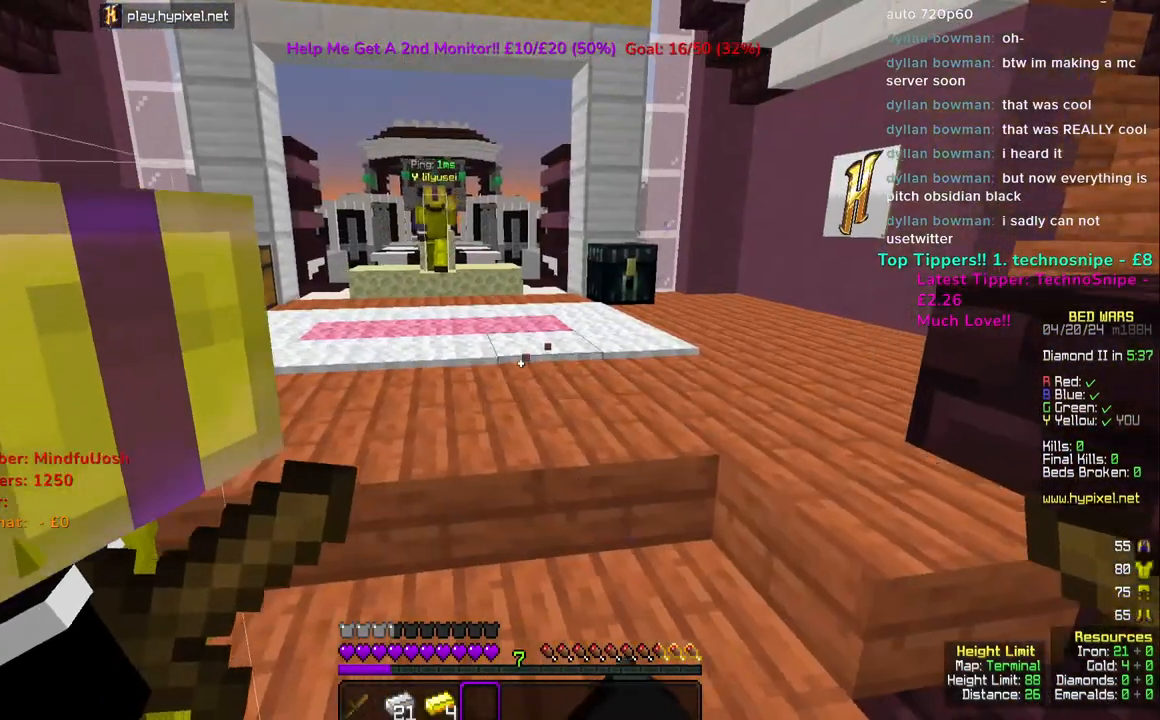
{"keys": ["a"], "mouse": ["left"], "events": [[50, "a", "up"], [83, "mouse_right", "up"], [133, "d", "down"], [150, "mouse_right", "down"], [367, "a", "down"], [367, "d", "up"], [467, "mouse_right", "up"]]}
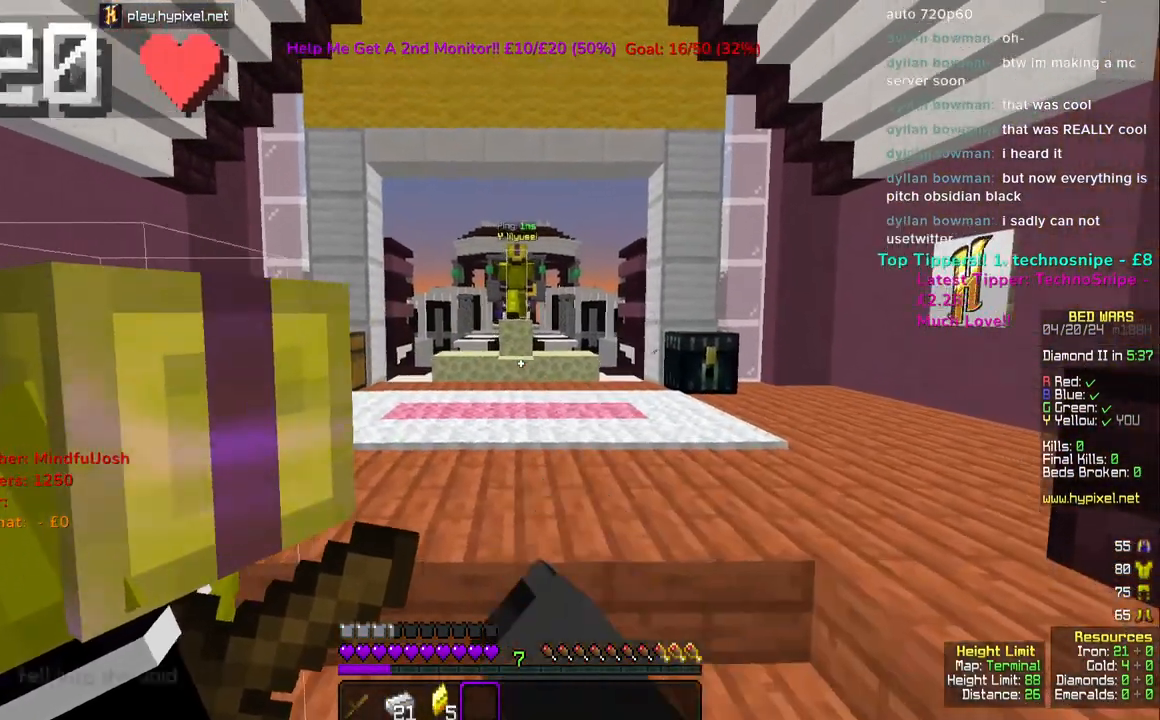
{"keys": ["d", "w"], "mouse": [], "events": [[17, "mouse_right", "down"], [83, "a", "up"], [167, "mouse_right", "up"], [233, "mouse_left", "up"], [300, "d", "down"], [417, "w", "down"]]}
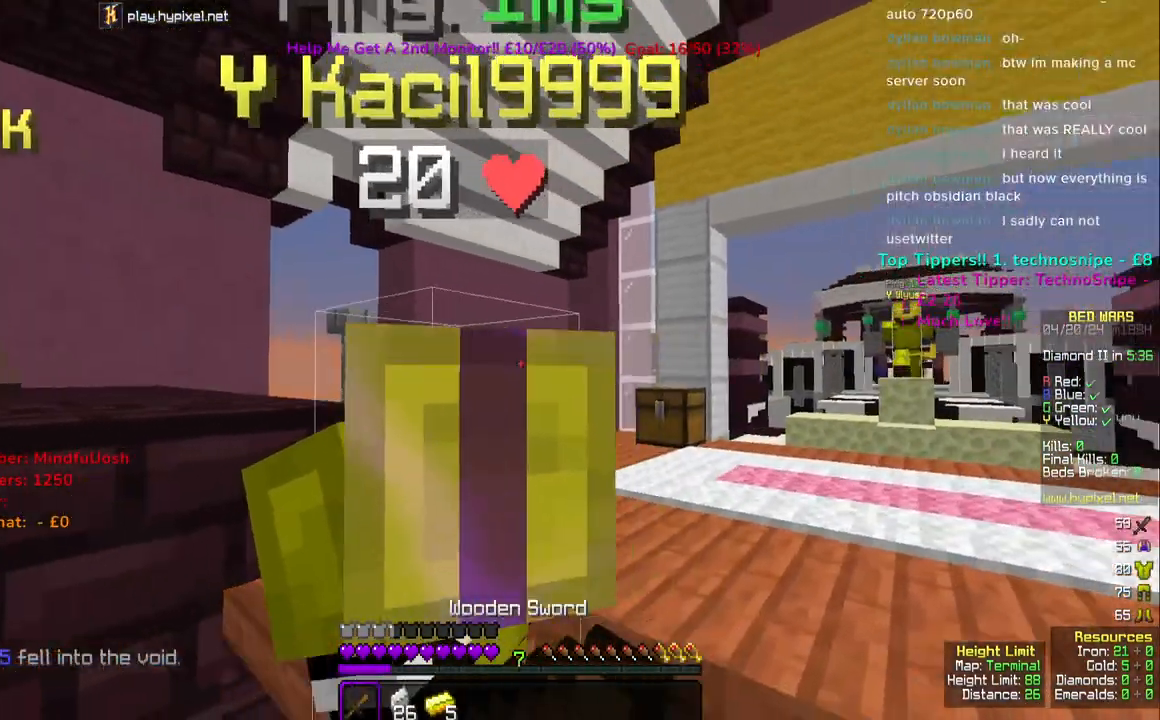
{"keys": ["d", "w"], "mouse": [], "events": [[150, "mouse_left", "down"], [167, "d", "up"], [200, "mouse_left", "up"], [300, "mouse_left", "down"], [417, "mouse_left", "up"], [467, "d", "down"]]}
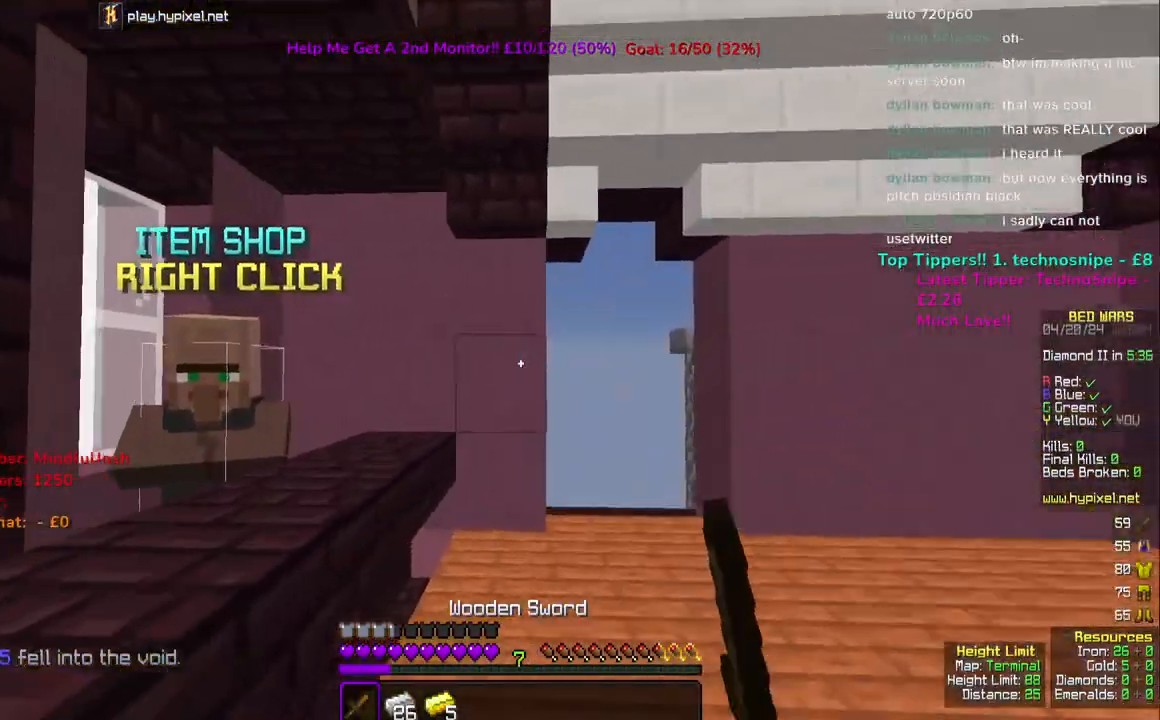
{"keys": [], "mouse": [], "events": [[200, "d", "up"], [317, "mouse_right", "down"], [433, "mouse_right", "up"], [450, "w", "up"]]}
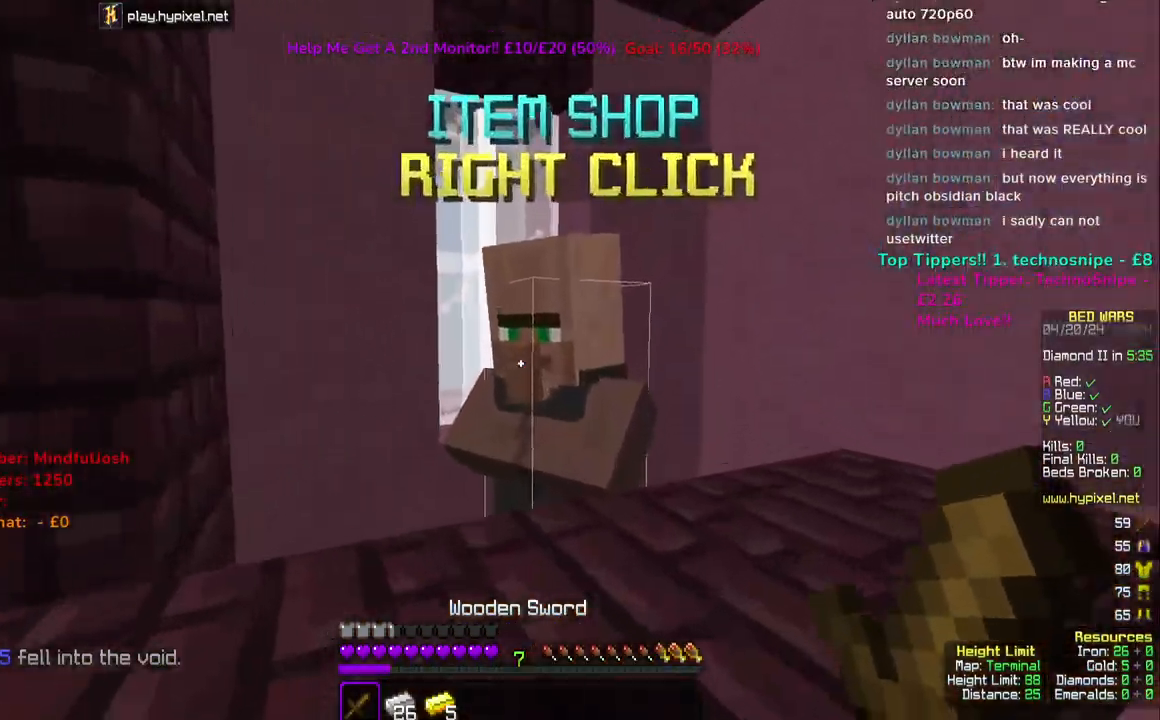
{"keys": [], "mouse": [], "events": []}
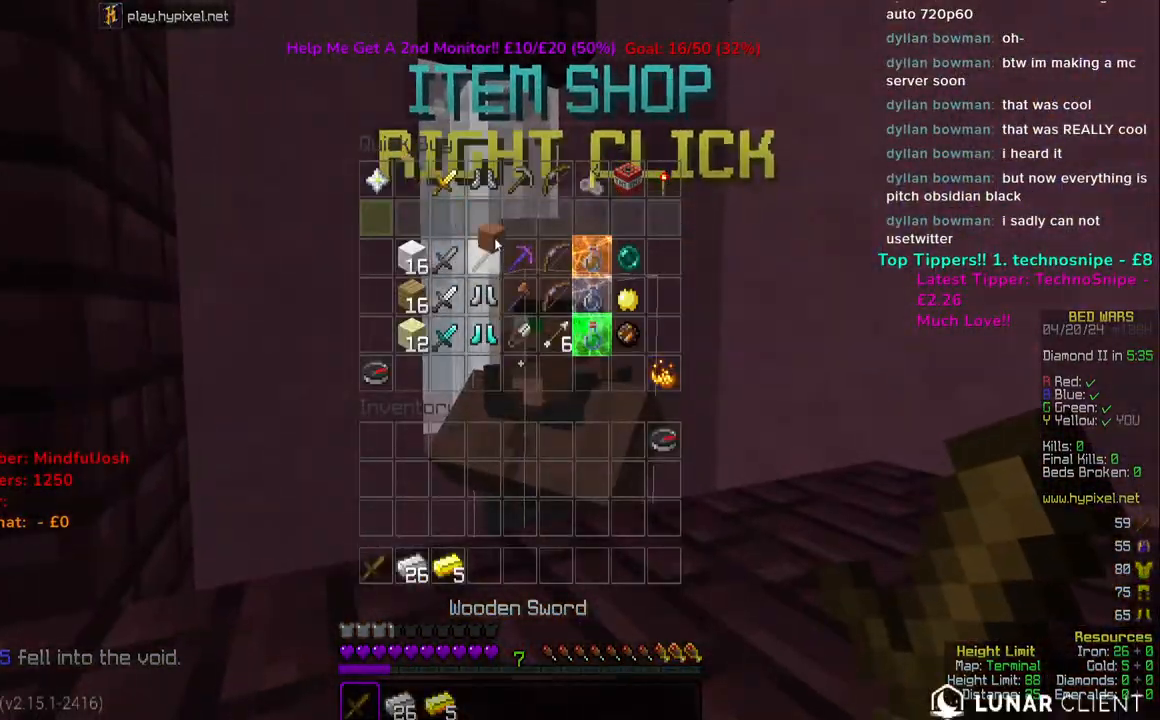
{"keys": [], "mouse": [], "events": []}
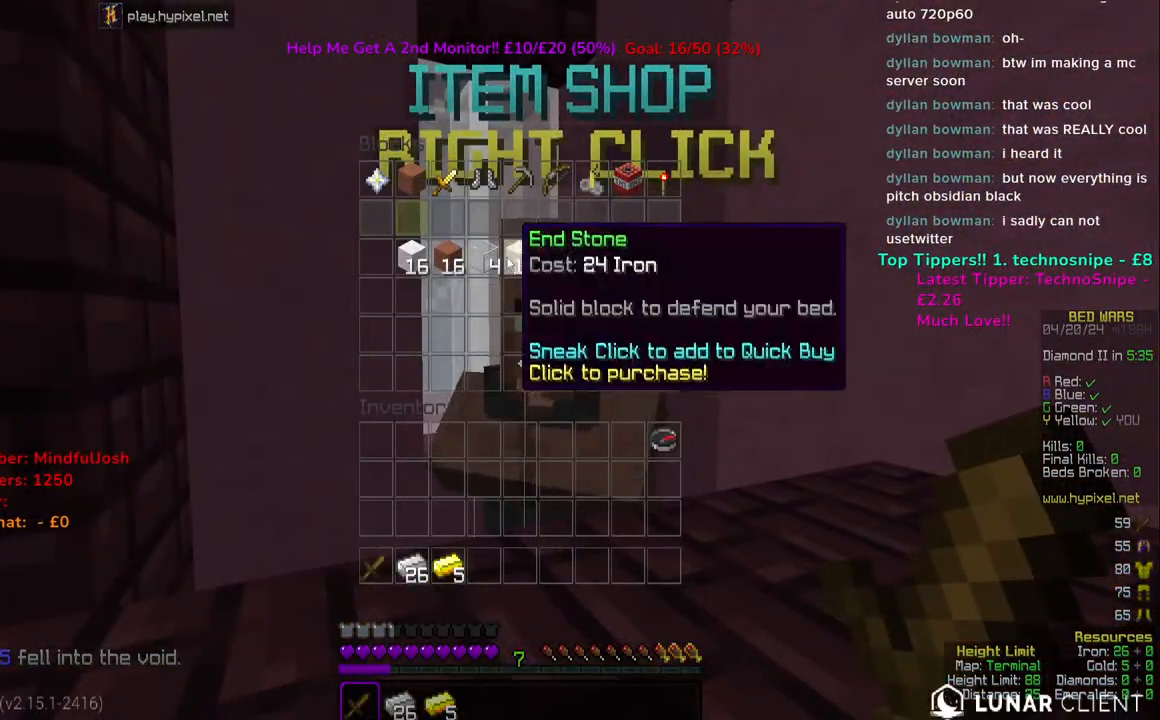
{"keys": [], "mouse": [], "events": []}
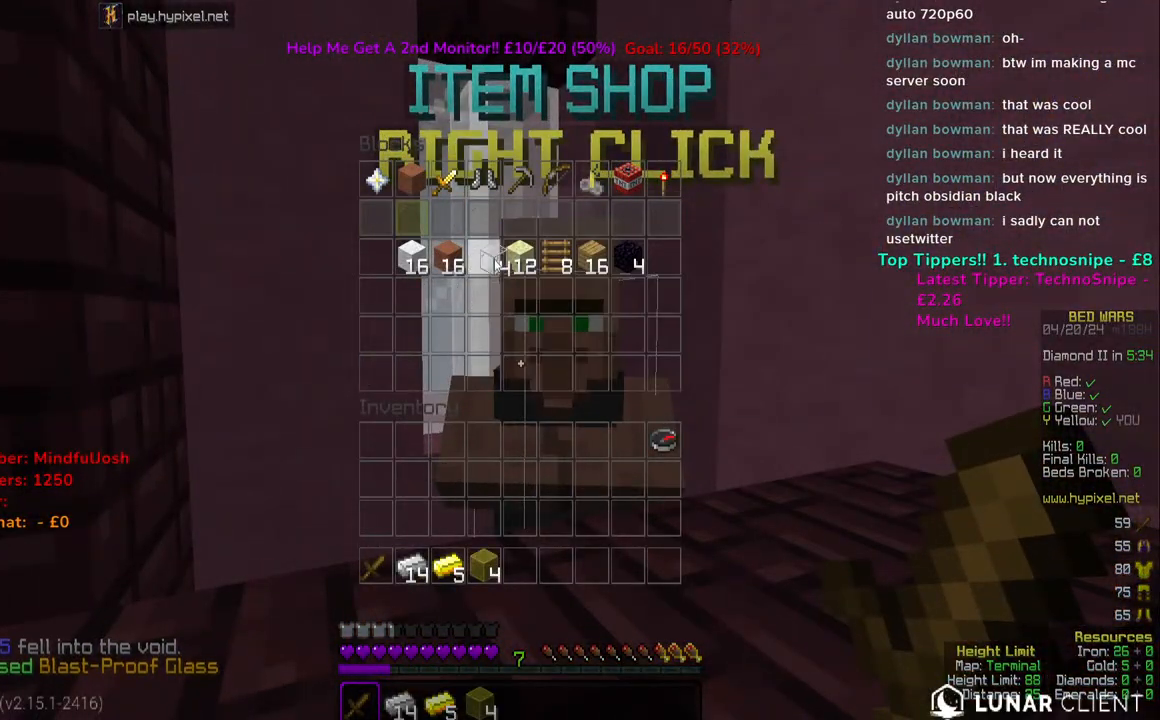
{"keys": ["space", "w"], "mouse": [], "events": [[133, "w", "down"], [400, "space", "down"]]}